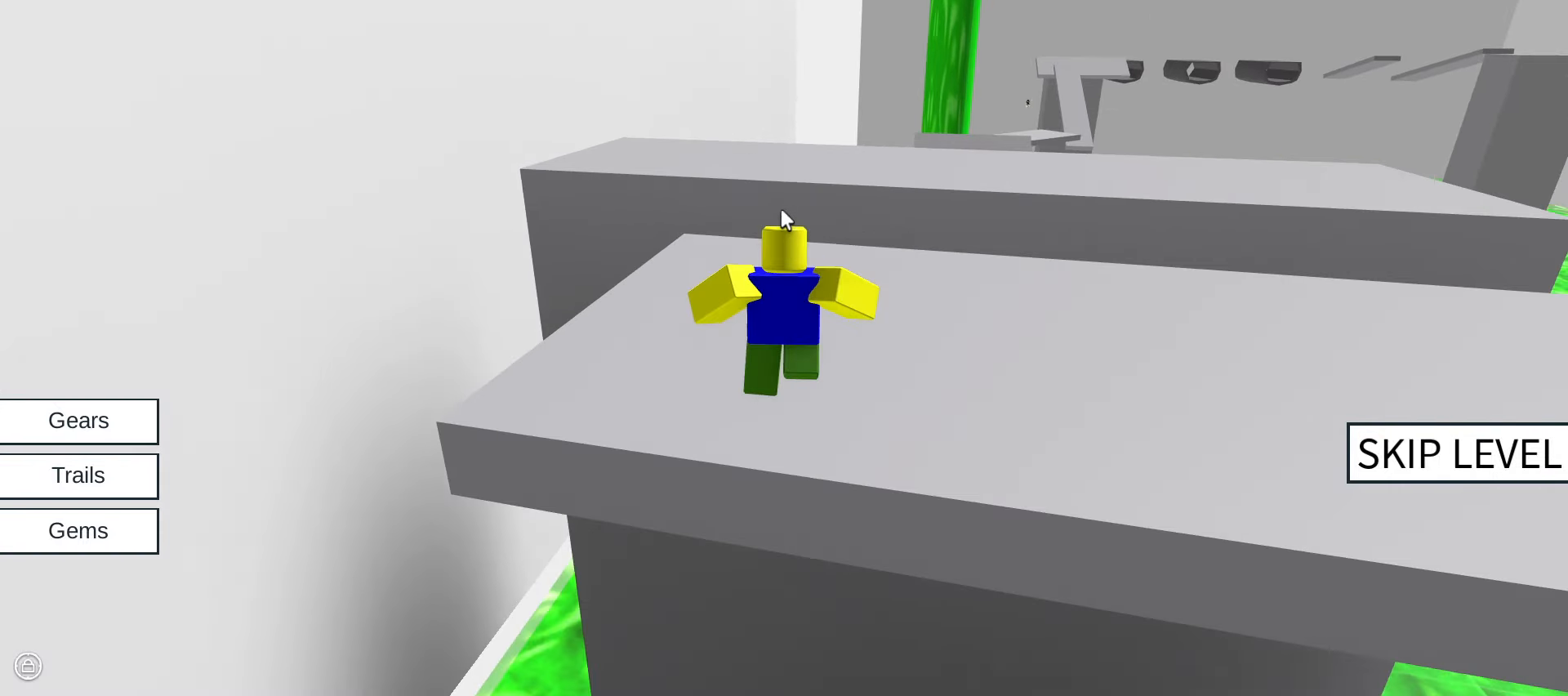
Gameplay with keyboard and mouse; each line is a JSON object with the keys and mouse buttons held at the frame after it. "events" lists presses ("down") and releases ("up") of ".", "/", "0", "1", "2", "3", "4", "5", "6", "7", "8", "9", "a", "alt_l", "alt_r", "b", "backslash", "backspace", "c", "caps_lock", "comma", "ctrl_l", "ctrl_r", "d", "e", "equals", "escape", "f", "f1", "f10", "f11", "f12", "f2", "f3", "f4", "f5", "f6", "f7", "f8", "f9", "g", "h", "i", "j", "k", "l", "lbracket", "m", "minus", "n", "o", "p", "q", "quote", "r", "rbracket", "return", "s", "semicolon", "shift_l", "shift_r", "space", "super", "t", "tab", "tilde", "u", "v", "w", "x", "y", "z", "mouse_left", "mouse_wheel" and "mouse_right" between this image and that frame as [ms after this image, input, new state], when the widget could be followed in between. "mouse_left", "mouse_wheel", "mouse_right" = the "left", "wheel", "right" buttons of the "mouse" list. No other keys are recorded. "wheel" means that the mouse wheel is clicked or scrolled. Not read: mouse_move.
{"keys": ["w"], "mouse": ["right"], "events": [[150, "space", "down"], [200, "space", "up"]]}
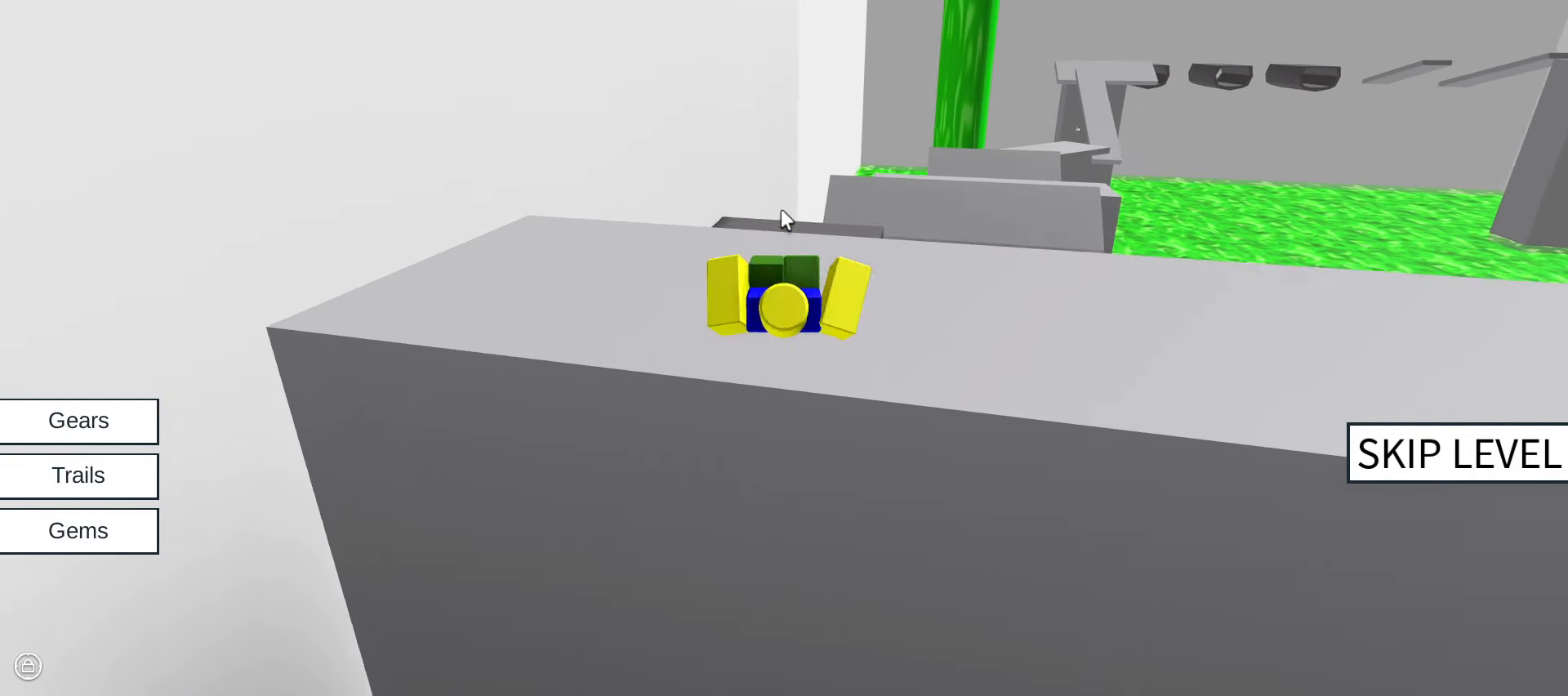
{"keys": ["w"], "mouse": ["right"], "events": [[267, "space", "down"], [317, "space", "up"]]}
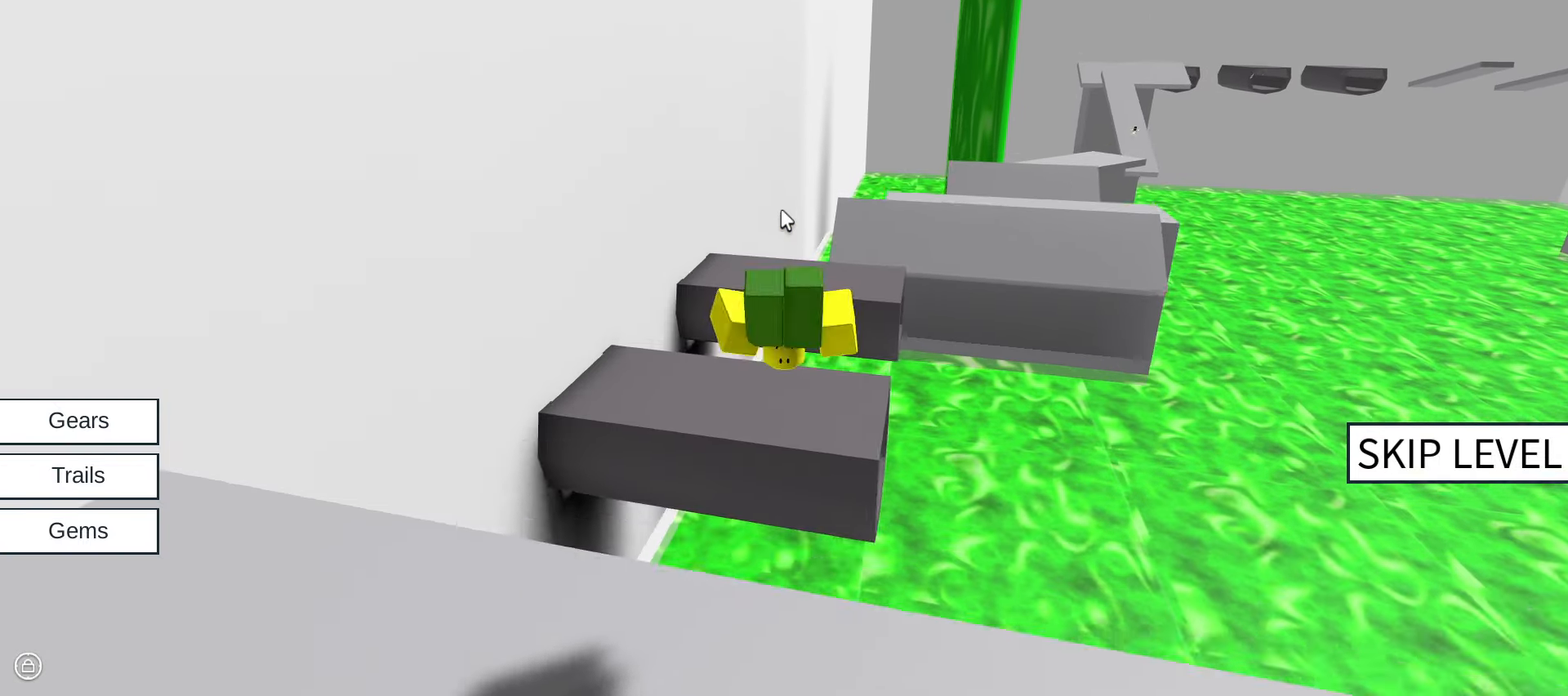
{"keys": ["w"], "mouse": ["right"], "events": []}
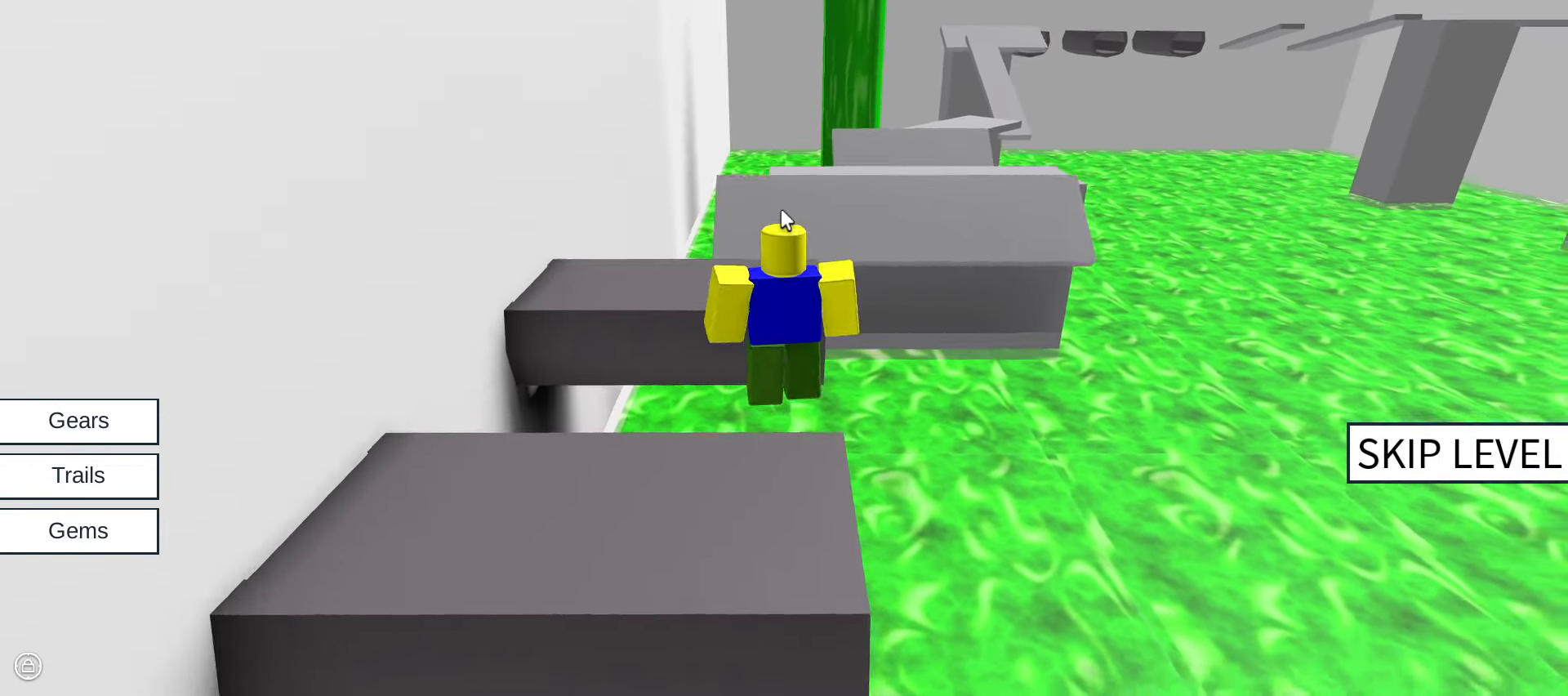
{"keys": ["space", "w"], "mouse": ["right"], "events": [[484, "space", "down"]]}
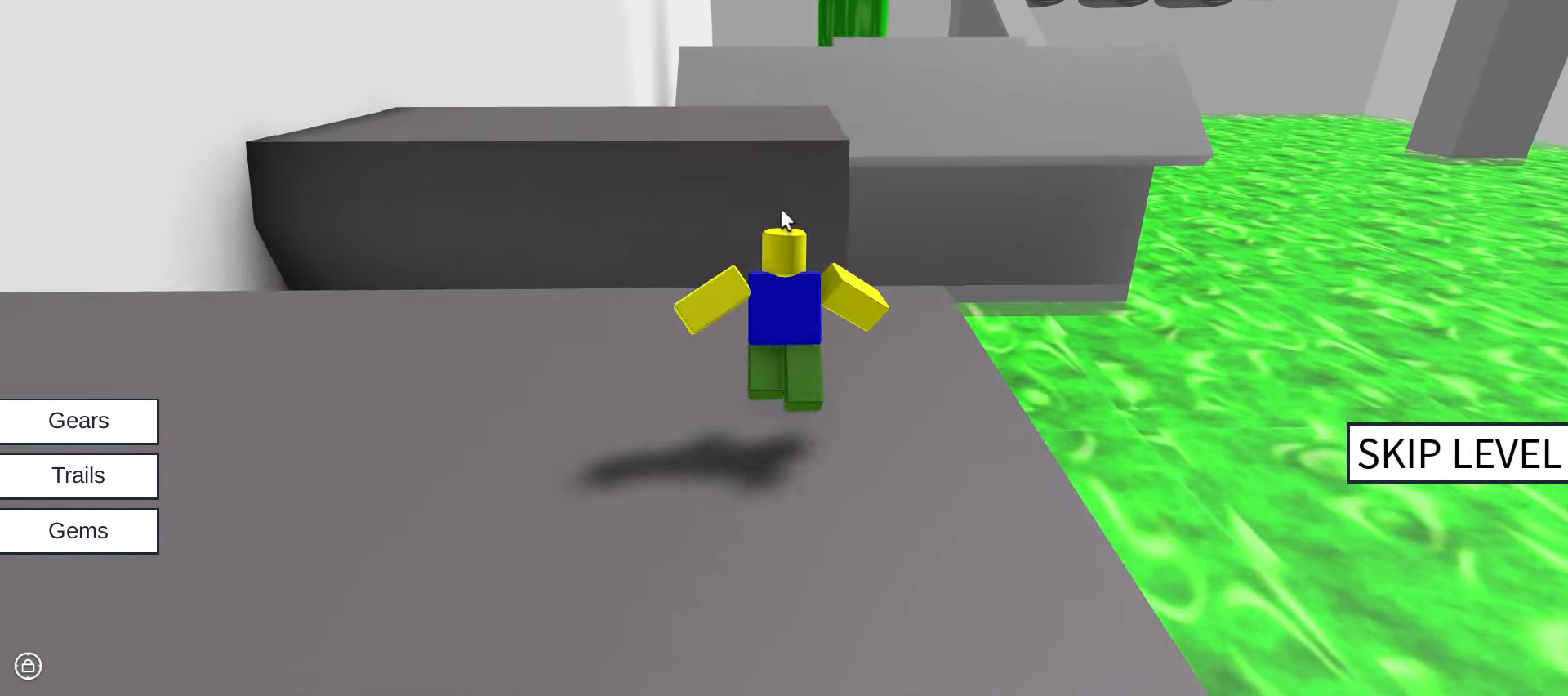
{"keys": ["w"], "mouse": ["right"], "events": [[117, "space", "up"]]}
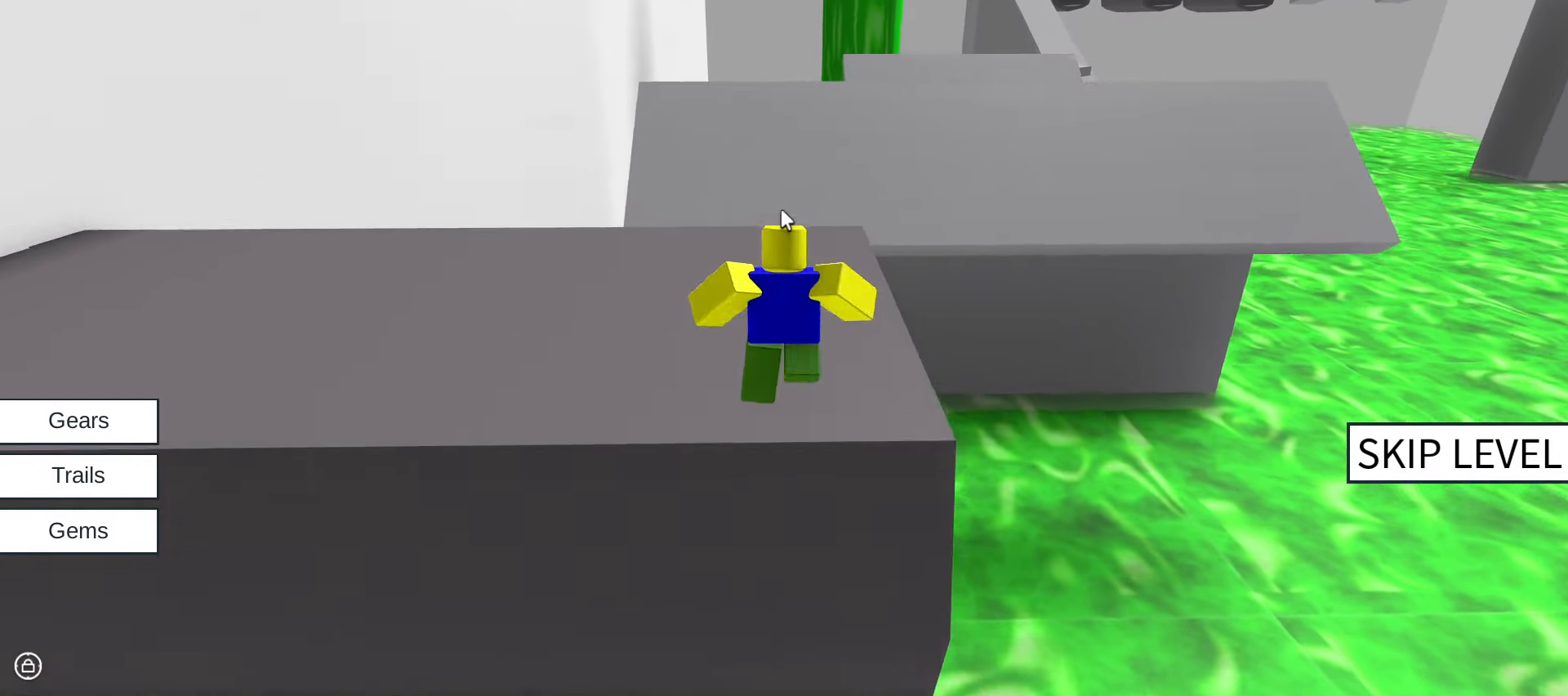
{"keys": ["w"], "mouse": ["right"], "events": [[234, "space", "down"], [367, "space", "up"]]}
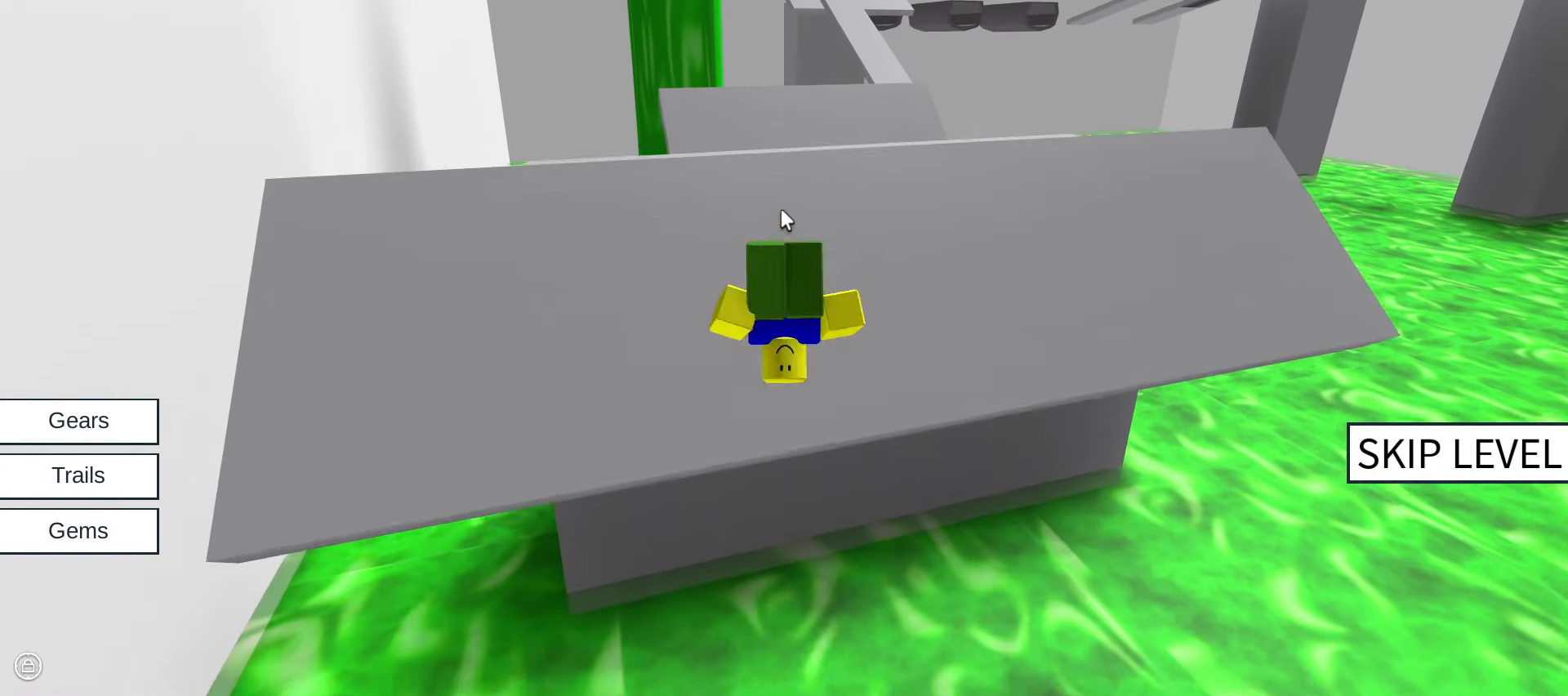
{"keys": ["space", "w"], "mouse": ["right"], "events": [[467, "space", "down"]]}
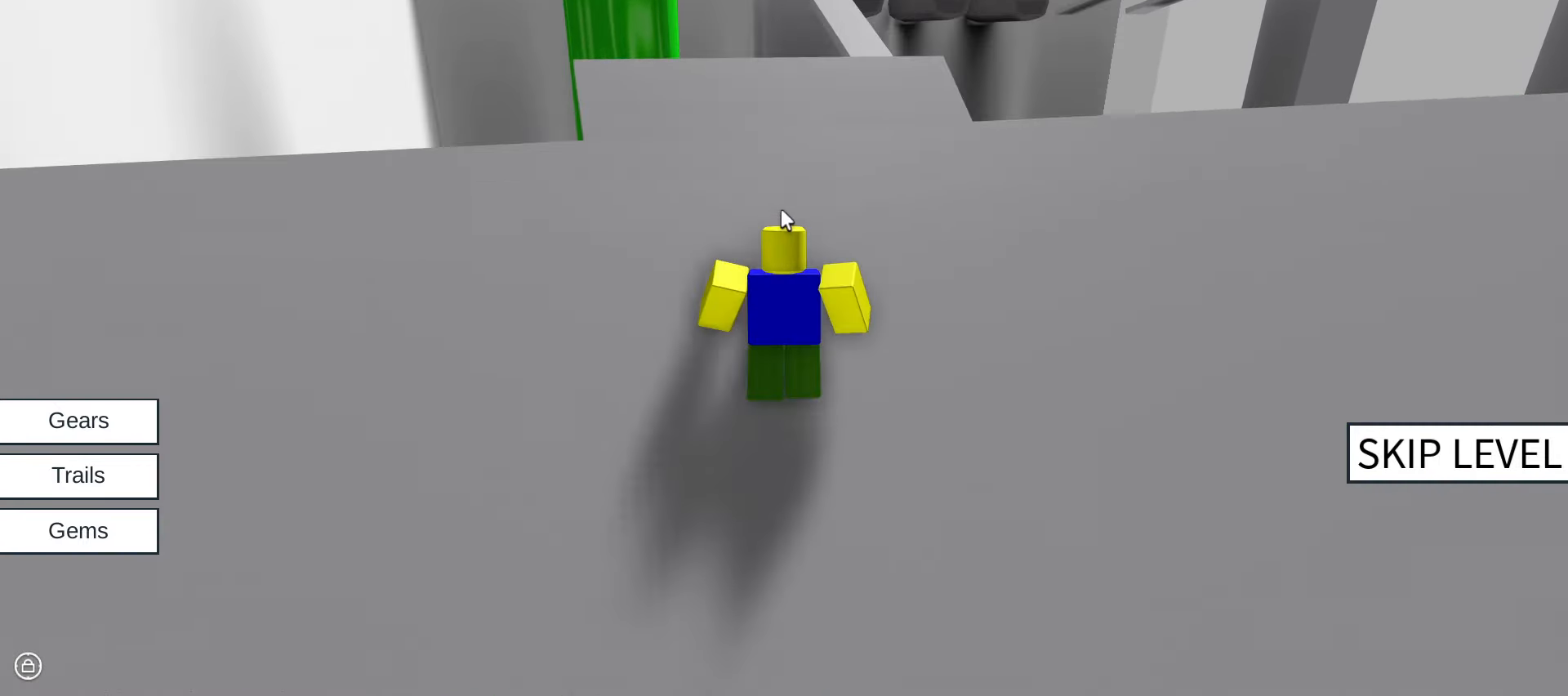
{"keys": ["w"], "mouse": ["right"], "events": [[117, "space", "up"]]}
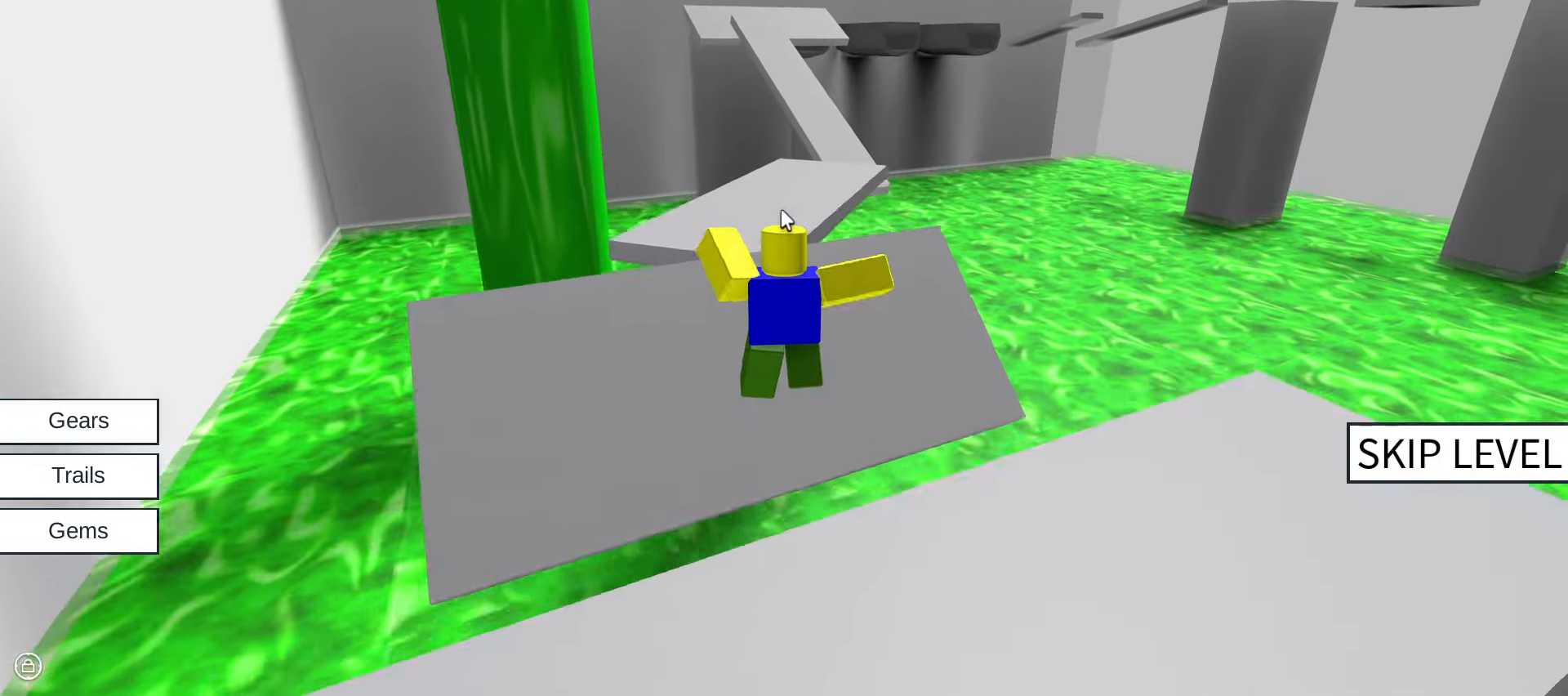
{"keys": ["w"], "mouse": ["right"], "events": []}
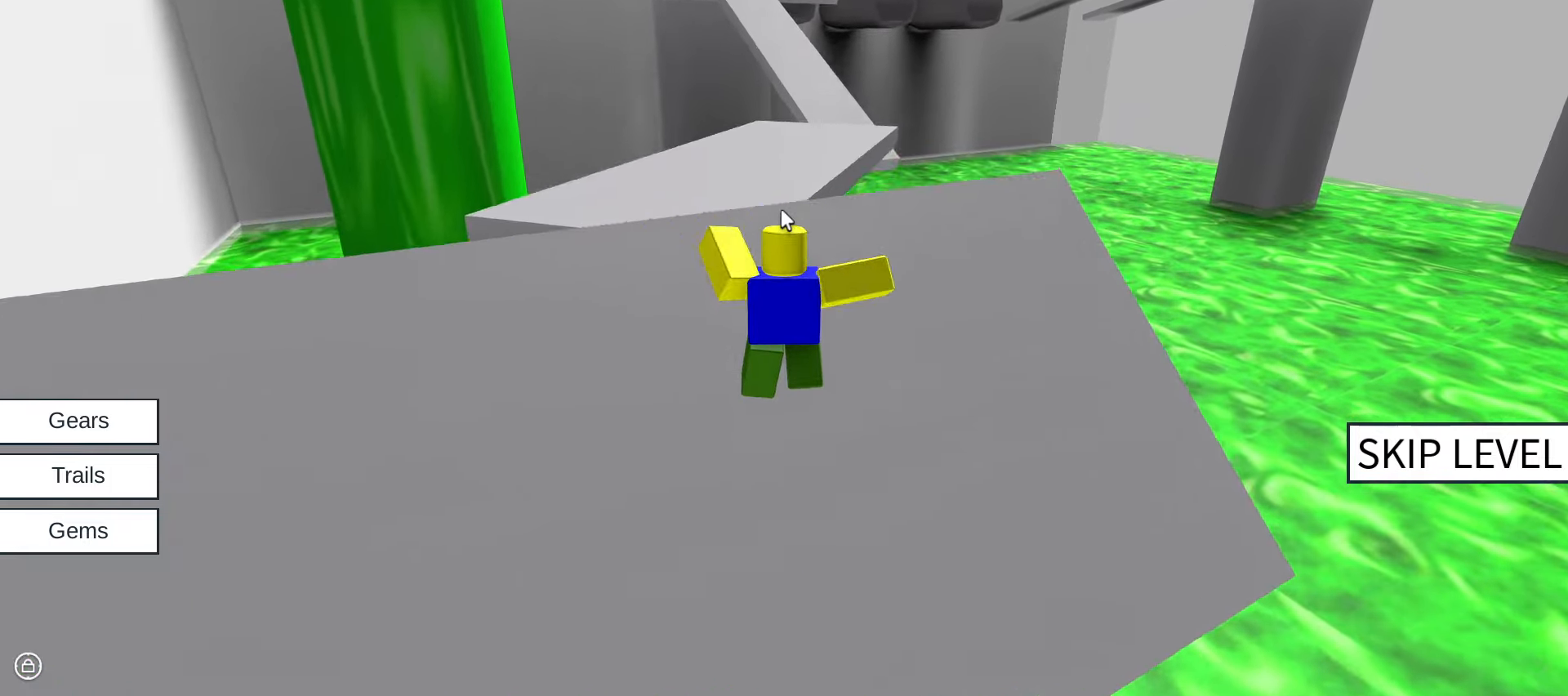
{"keys": ["w"], "mouse": ["right"], "events": [[16, "space", "down"], [250, "space", "up"]]}
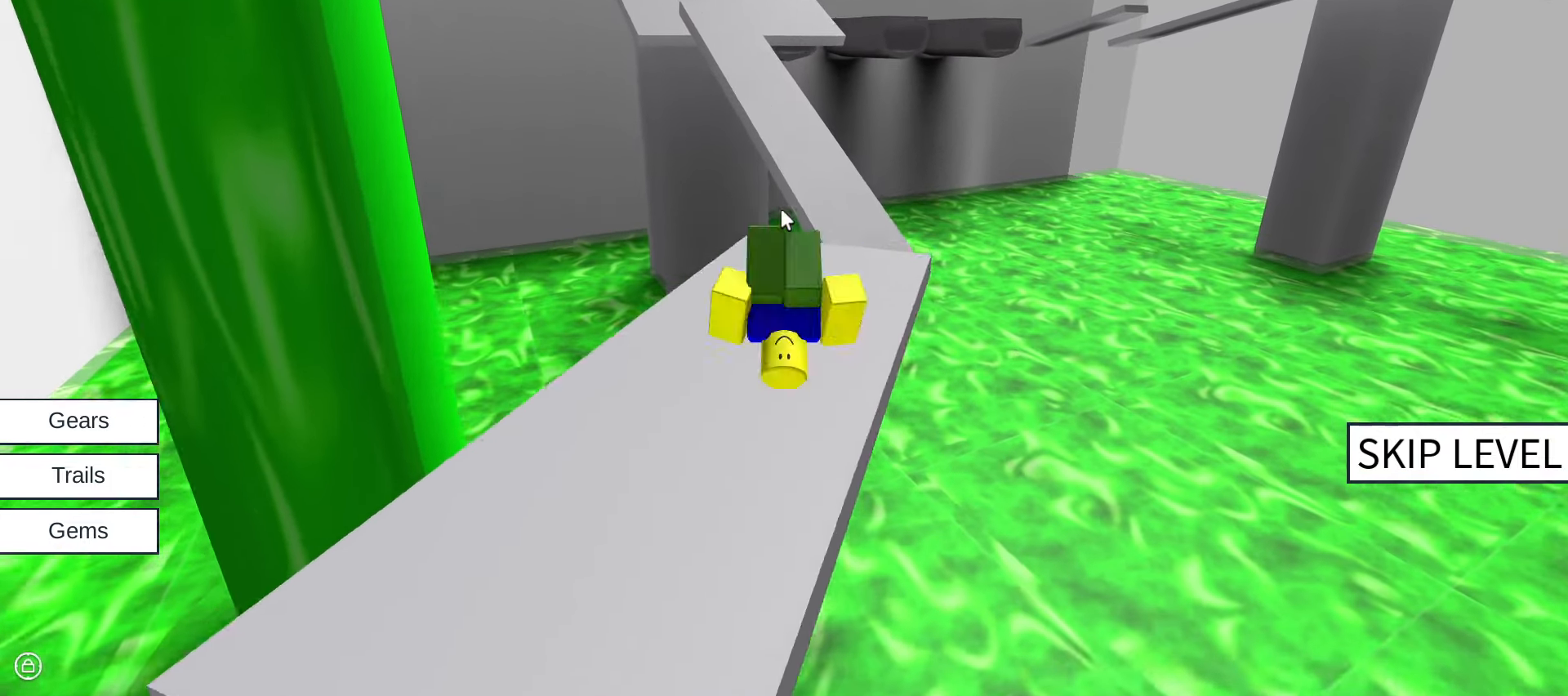
{"keys": ["w"], "mouse": ["right"], "events": []}
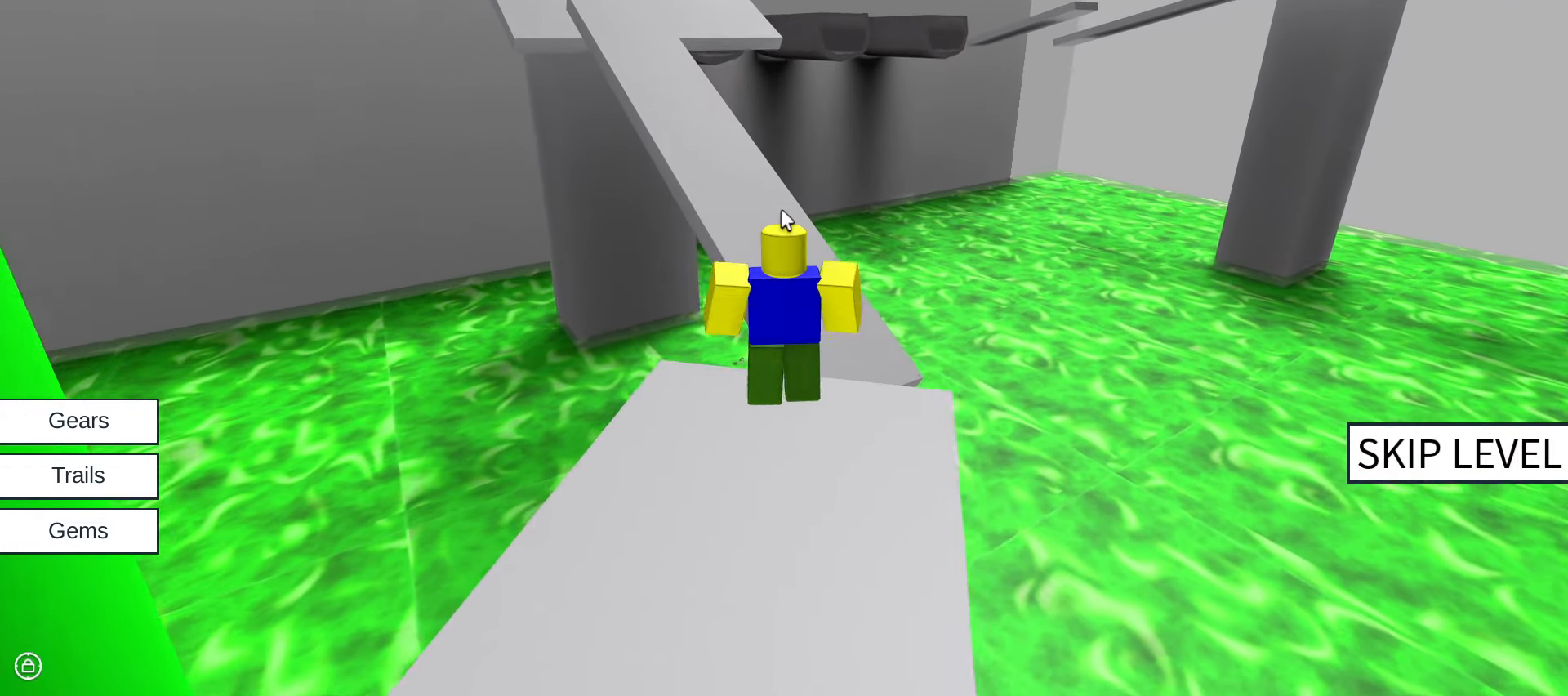
{"keys": ["w"], "mouse": ["right"], "events": [[316, "space", "down"], [466, "space", "up"]]}
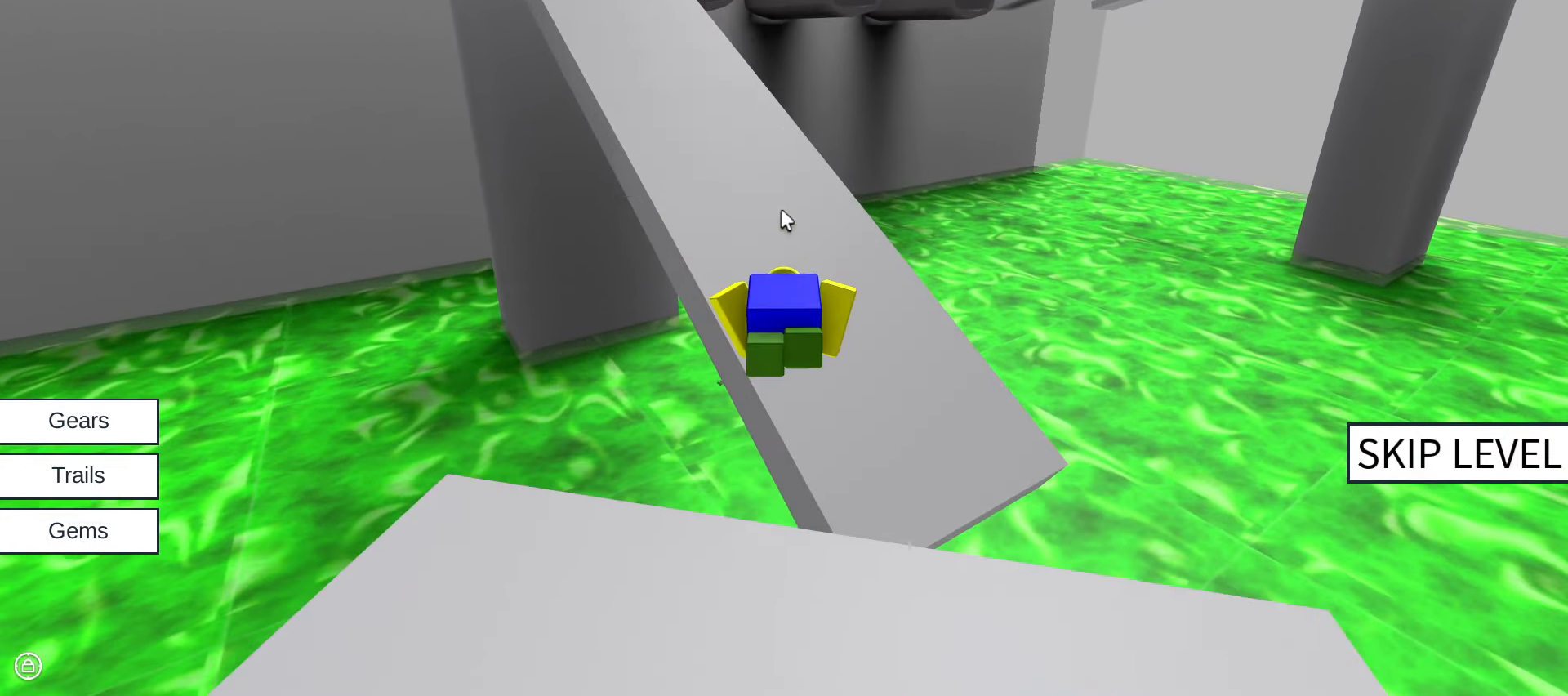
{"keys": ["w"], "mouse": ["right"], "events": []}
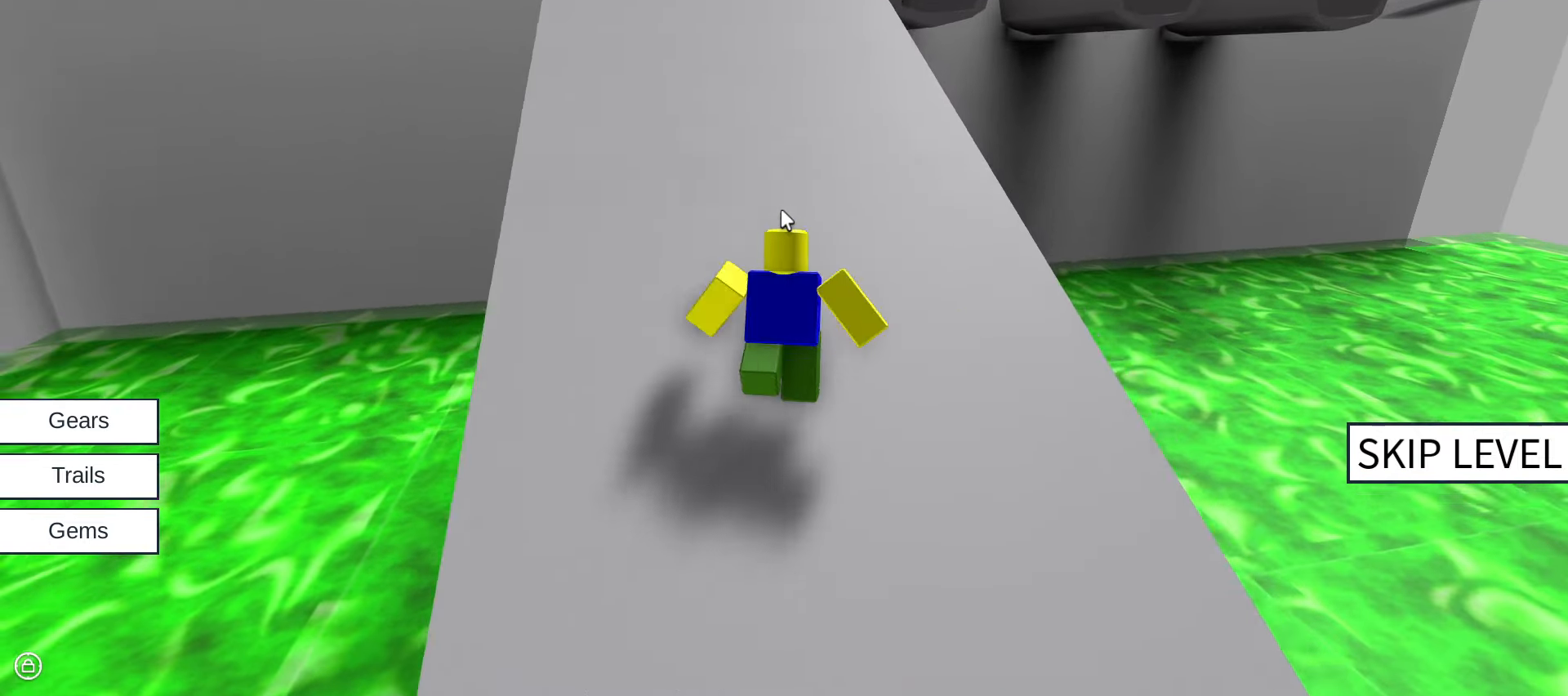
{"keys": ["w"], "mouse": ["right"], "events": []}
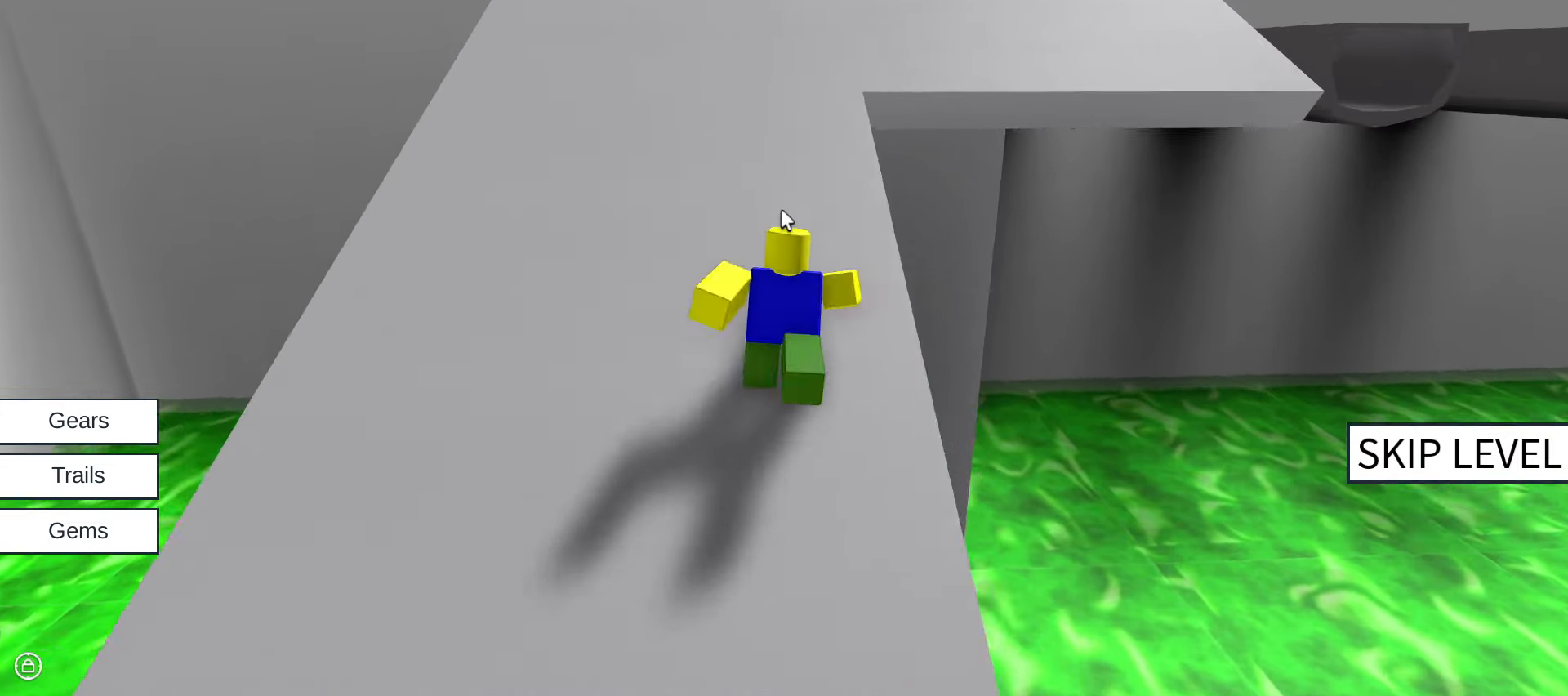
{"keys": ["w"], "mouse": ["right"], "events": []}
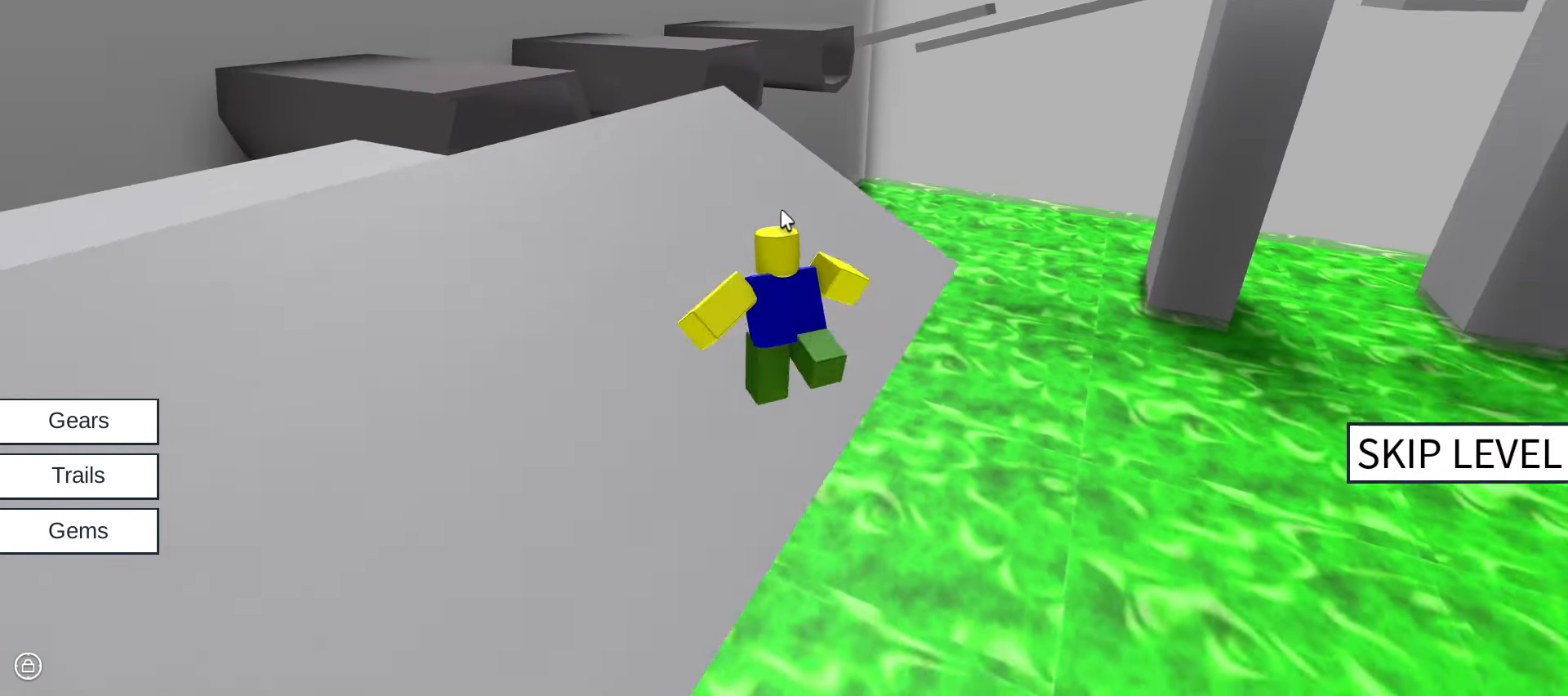
{"keys": ["space", "w"], "mouse": ["right"], "events": [[383, "space", "down"]]}
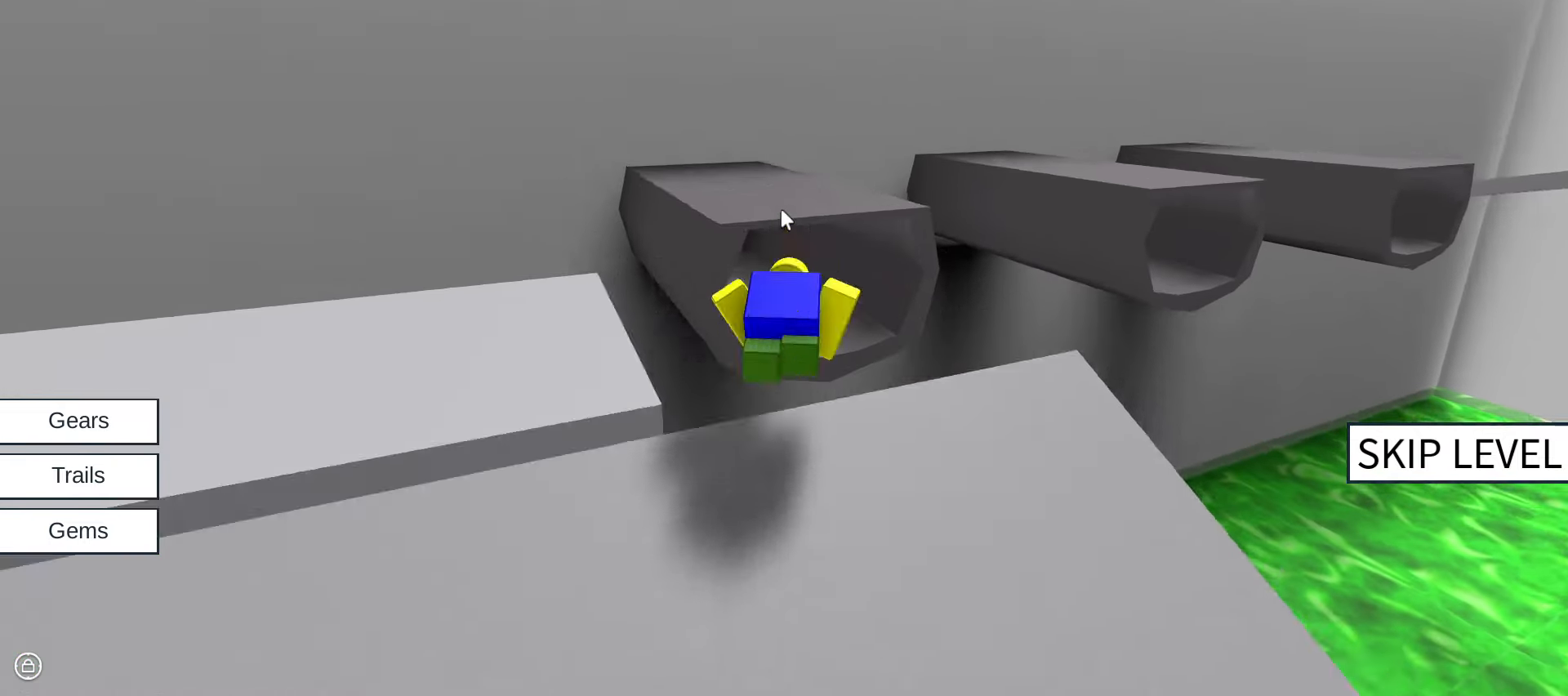
{"keys": ["w"], "mouse": ["right"], "events": [[66, "space", "up"]]}
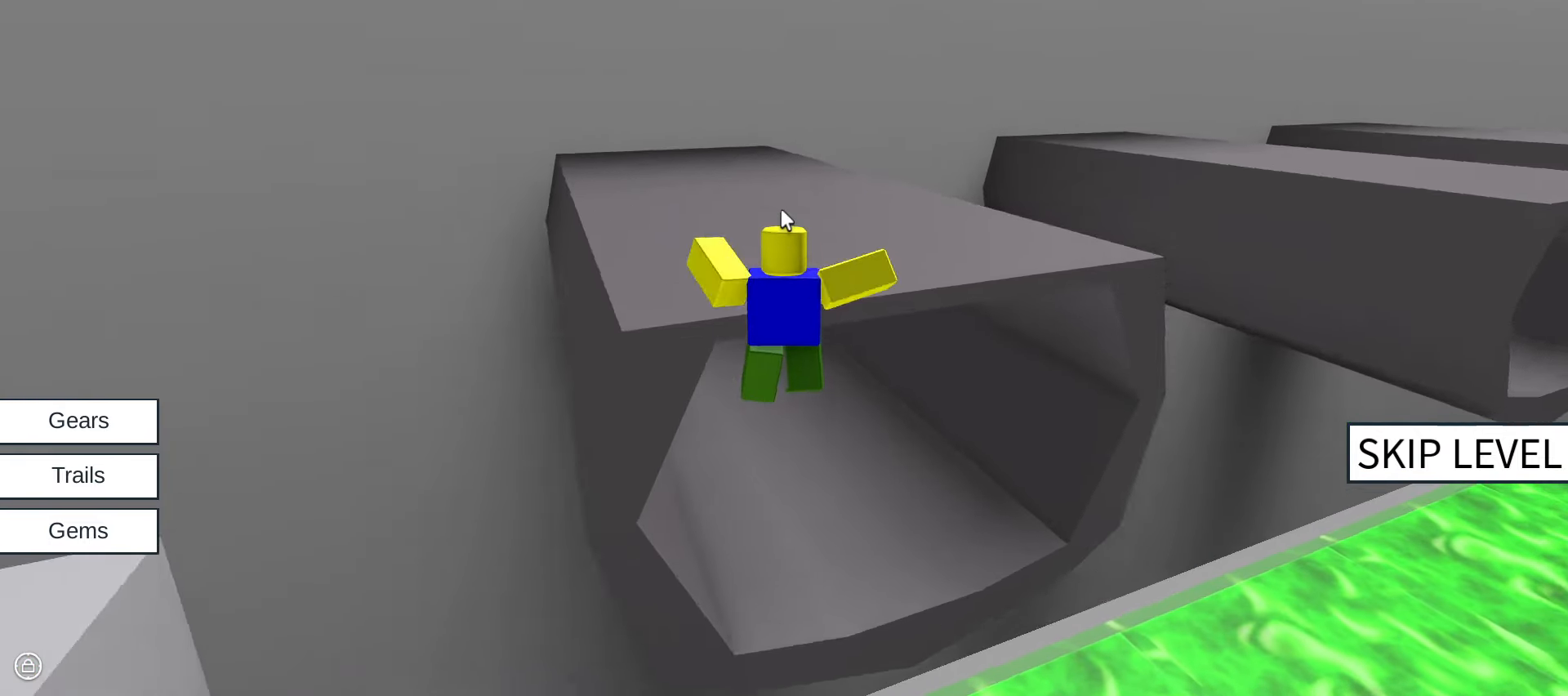
{"keys": ["w"], "mouse": ["right"], "events": []}
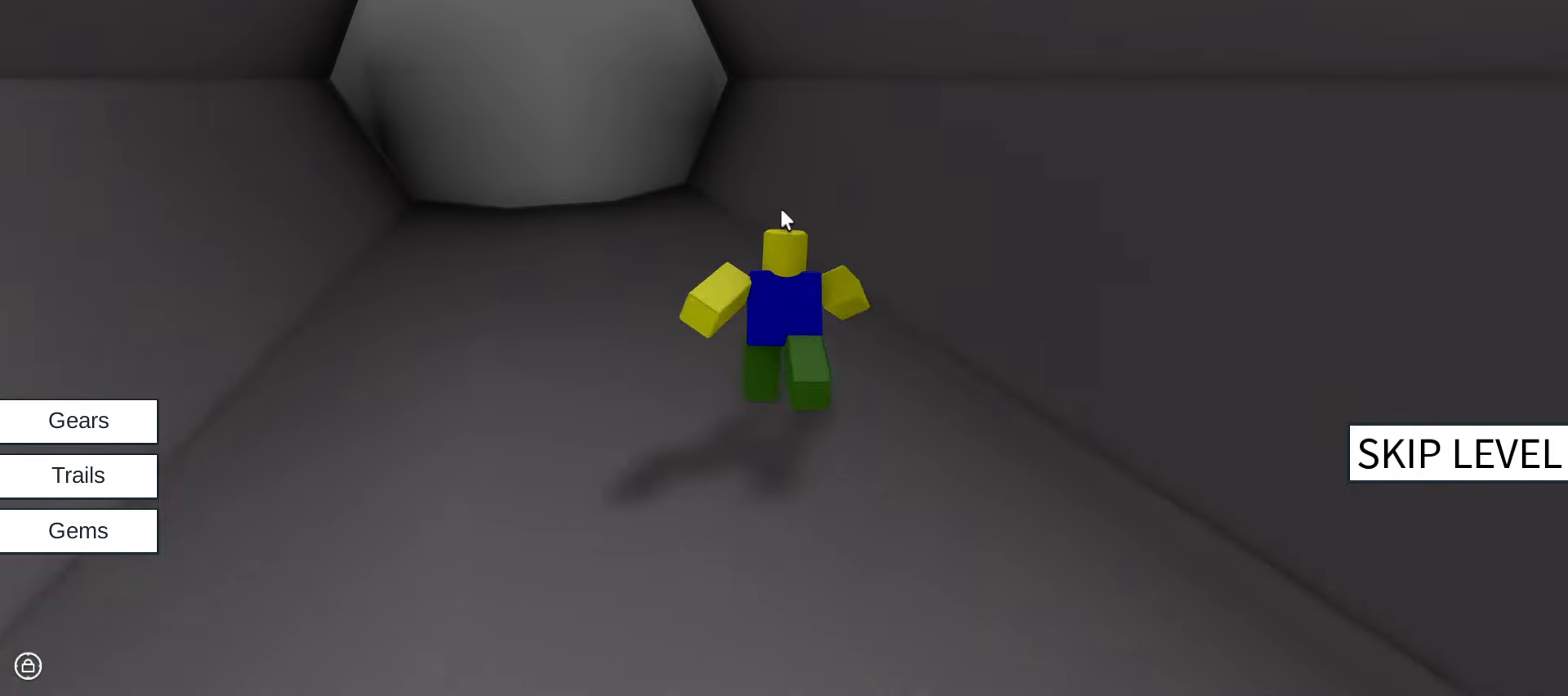
{"keys": [], "mouse": ["right"], "events": [[150, "w", "up"]]}
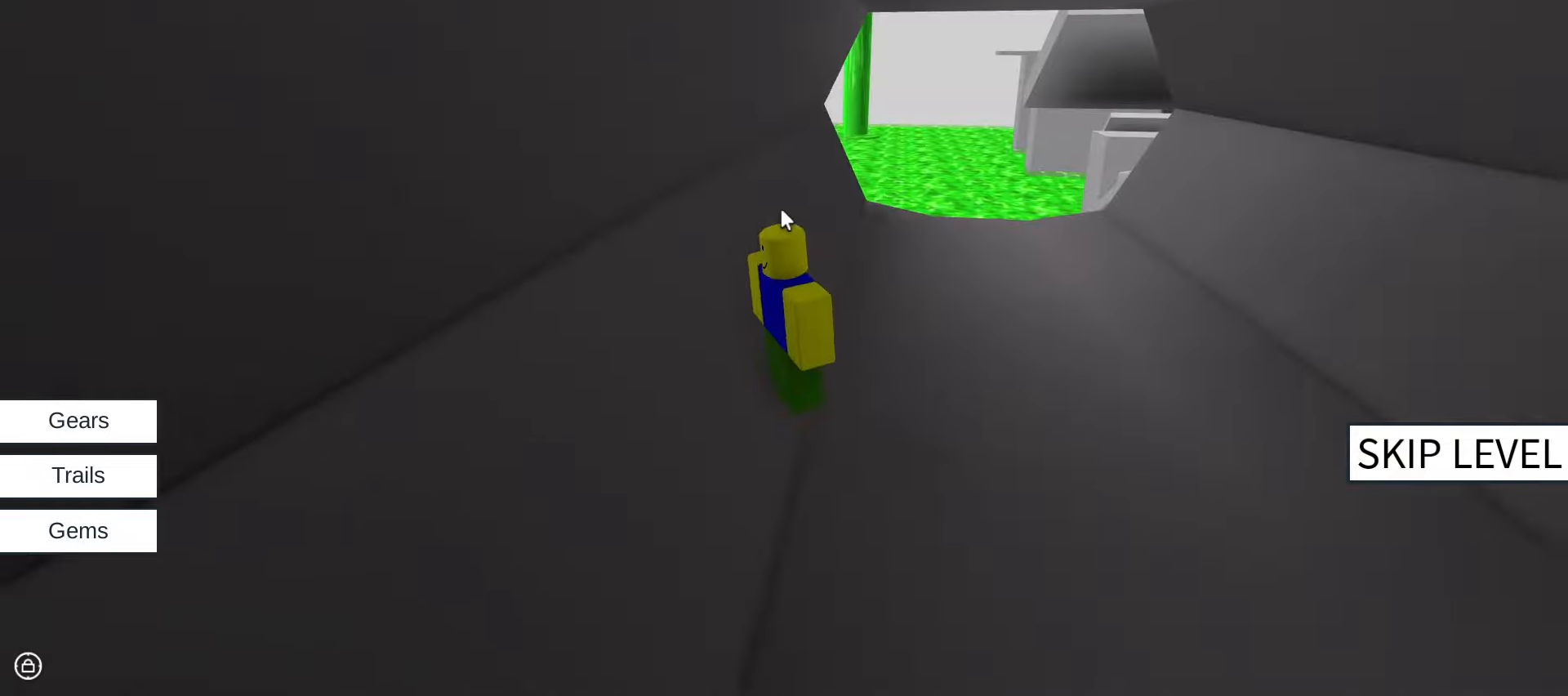
{"keys": [], "mouse": ["right"], "events": [[67, "w", "down"], [300, "w", "up"]]}
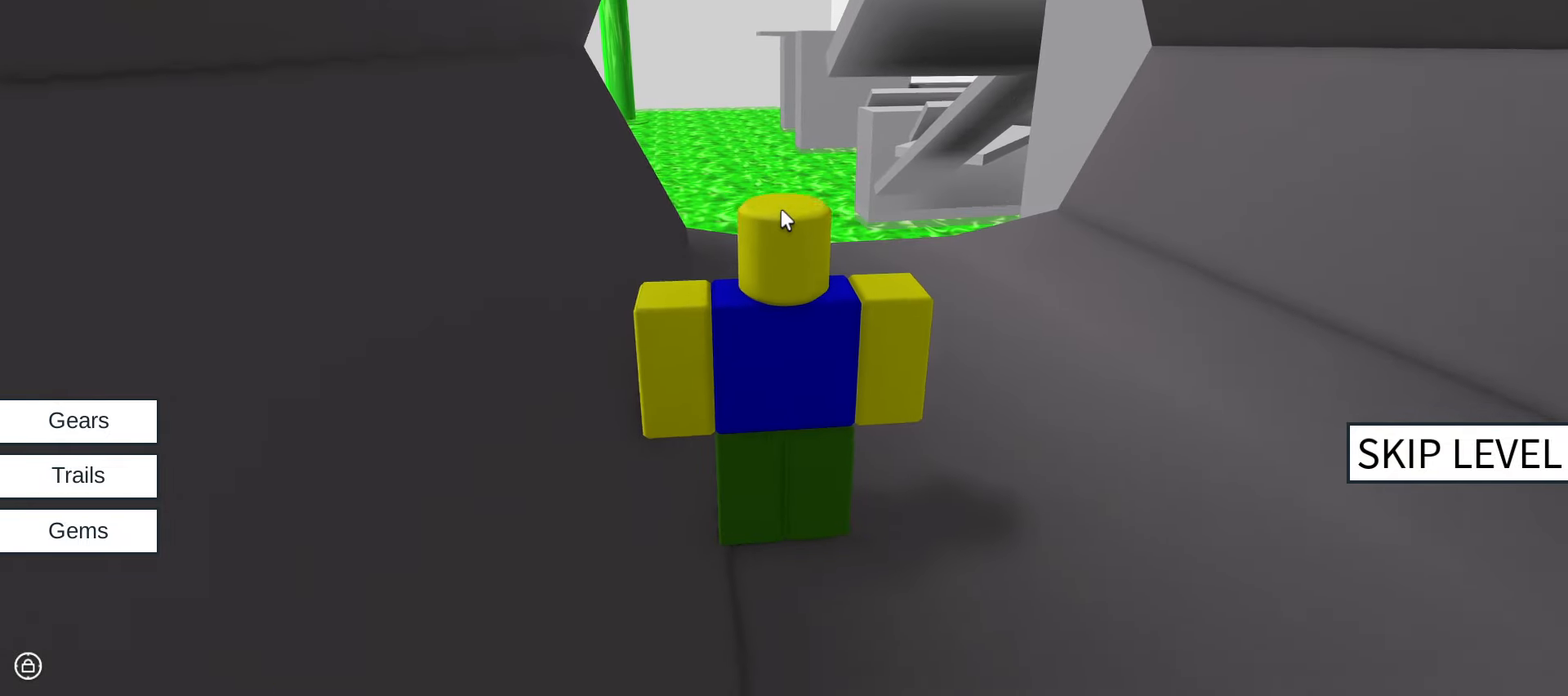
{"keys": [], "mouse": ["right"], "events": []}
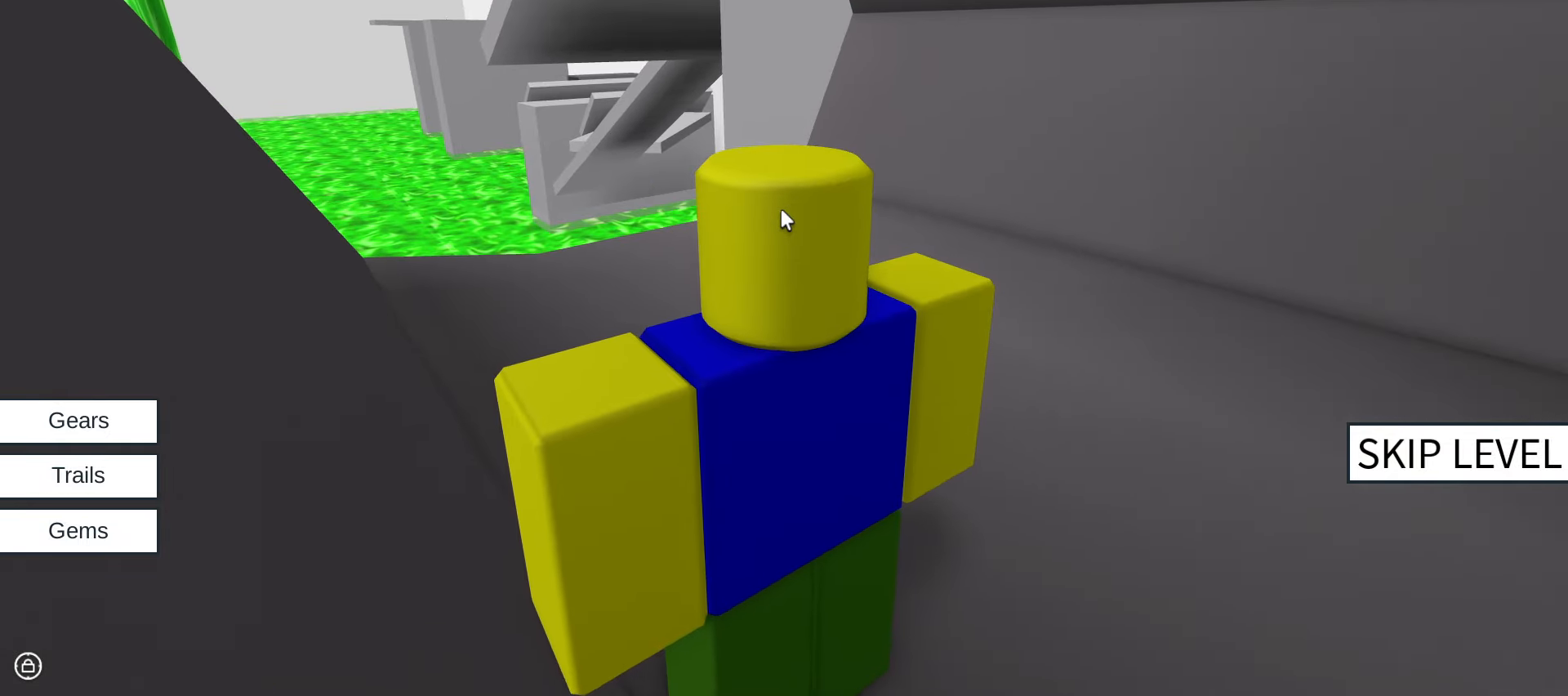
{"keys": [], "mouse": [], "events": [[433, "mouse_right", "up"]]}
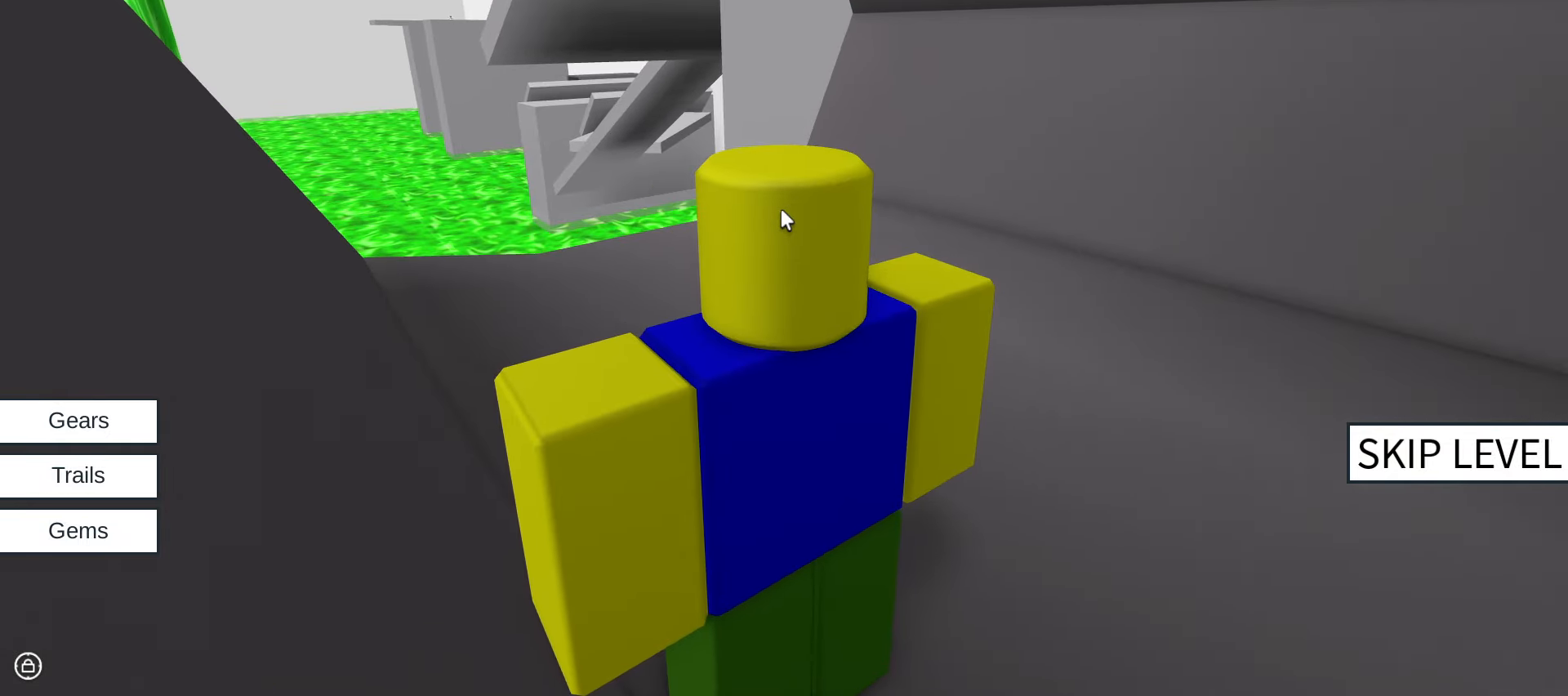
{"keys": ["return"], "mouse": []}
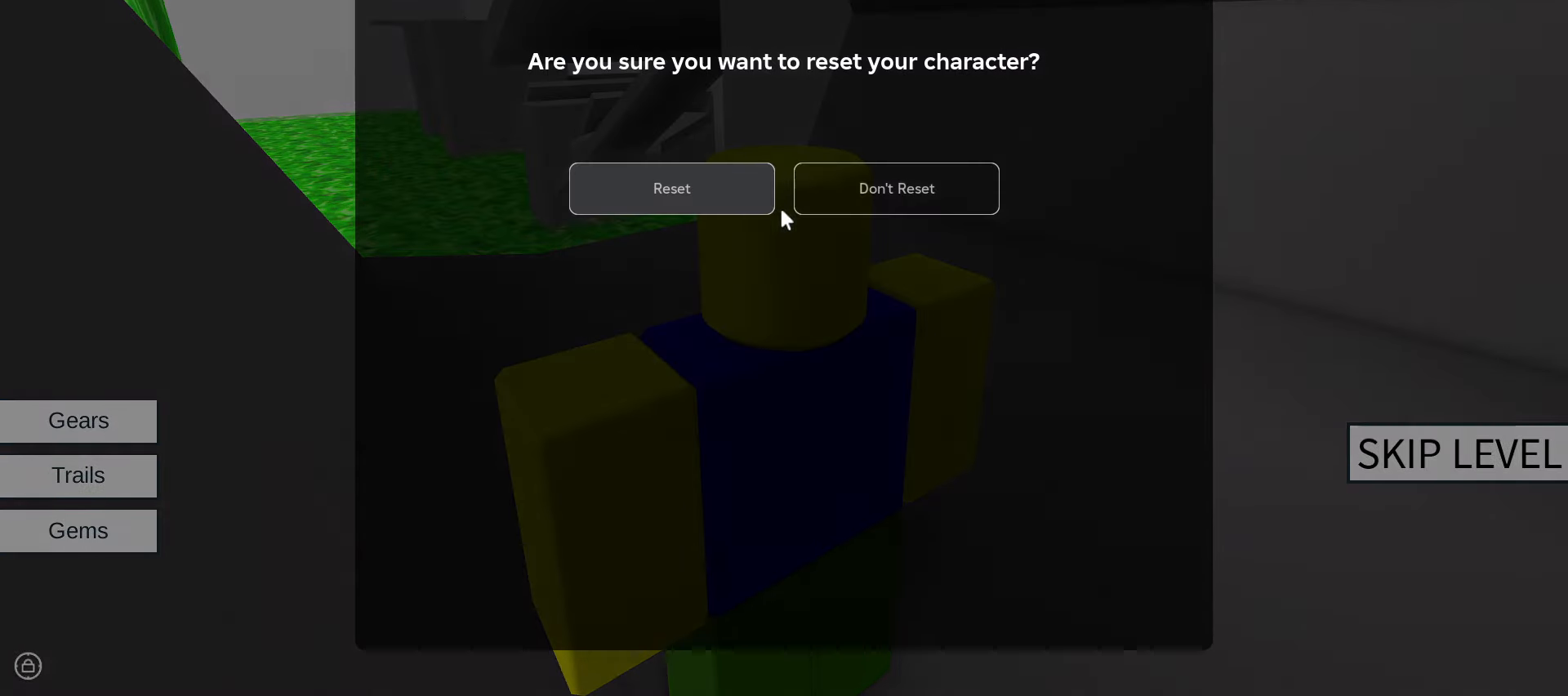
{"keys": [], "mouse": [], "events": [[50, "return", "up"]]}
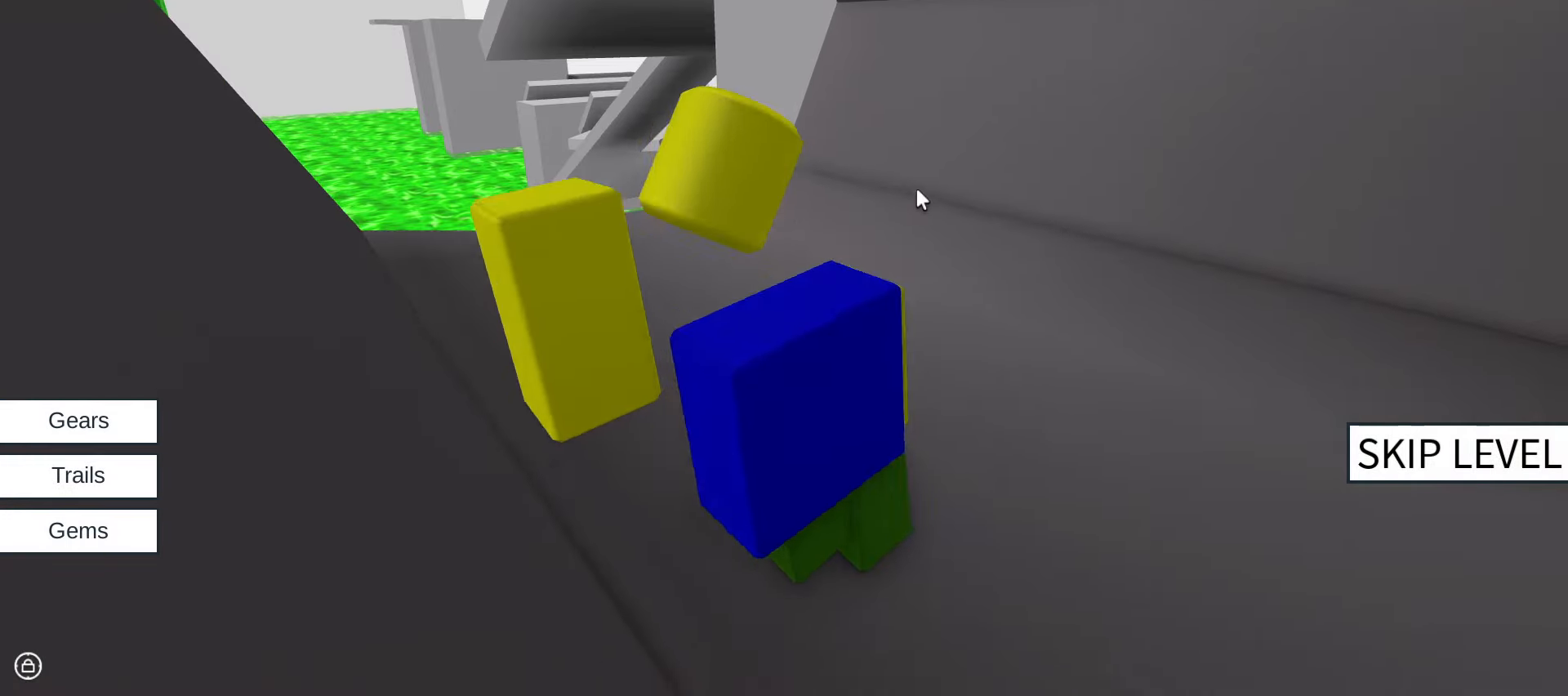
{"keys": [], "mouse": ["right"], "events": [[17, "mouse_right", "down"]]}
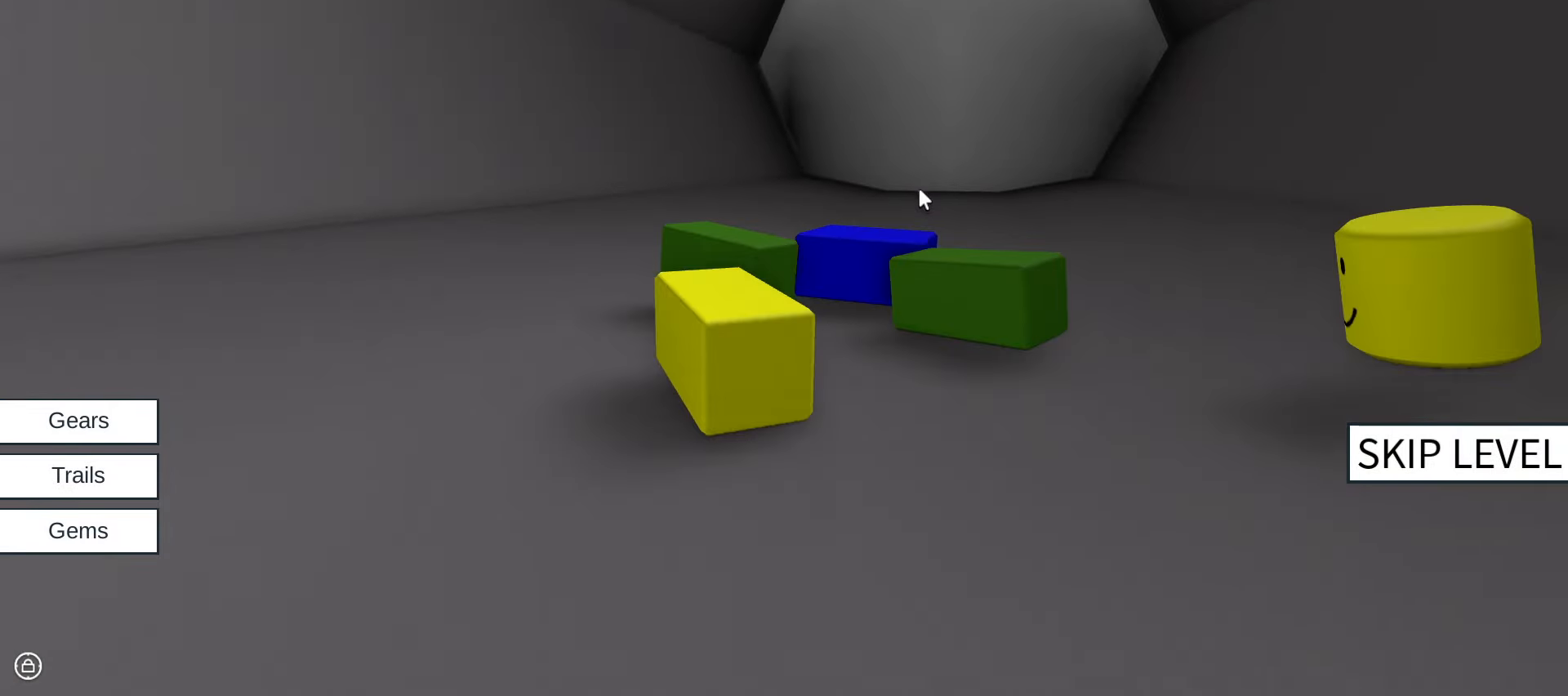
{"keys": [], "mouse": ["right"], "events": []}
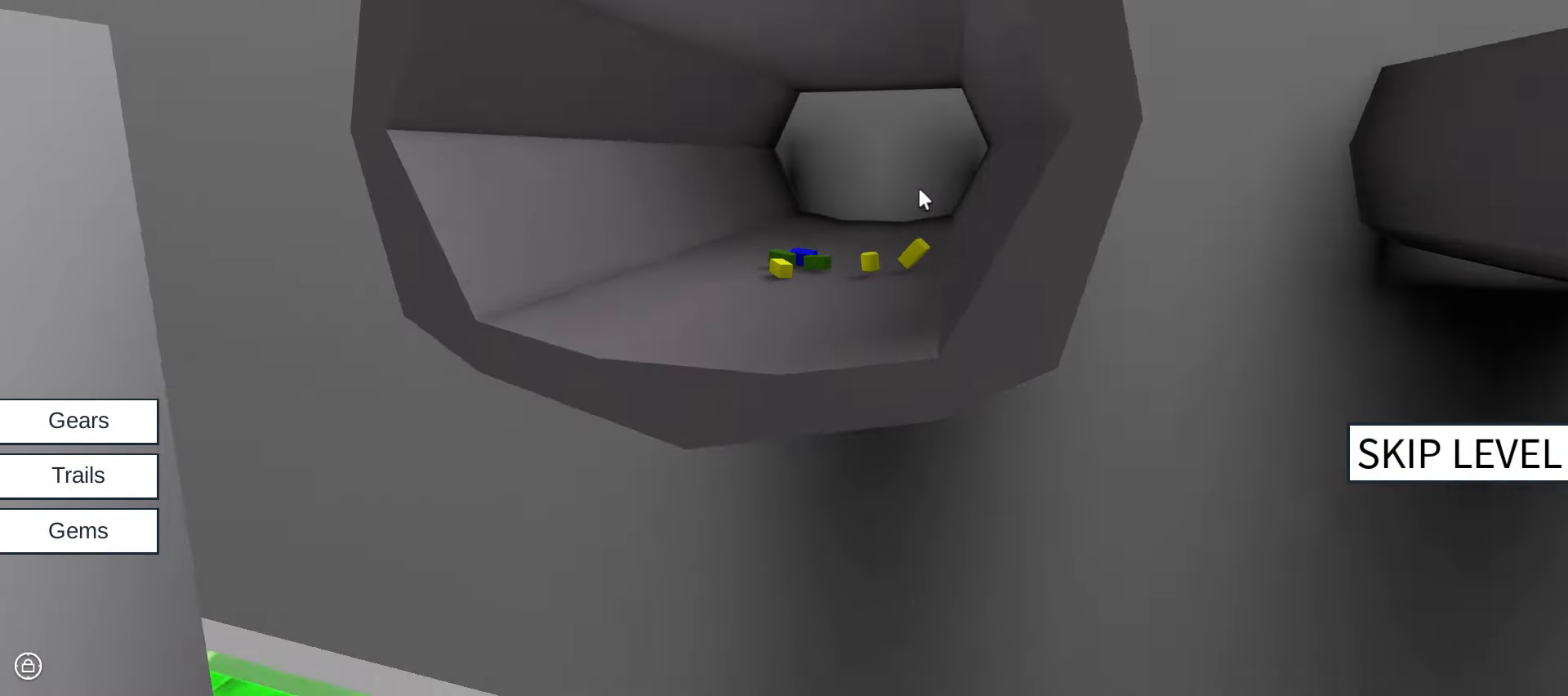
{"keys": [], "mouse": ["right"], "events": []}
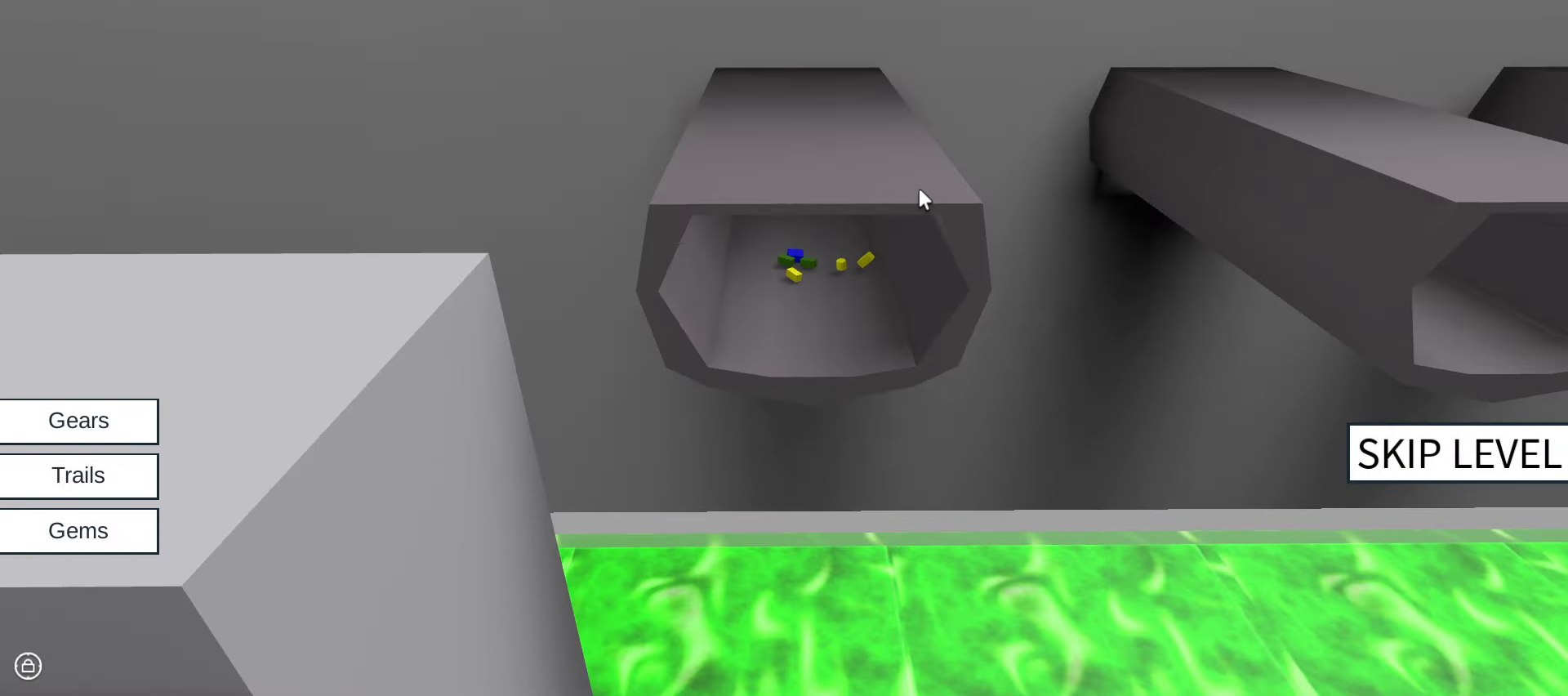
{"keys": [], "mouse": [], "events": [[383, "mouse_right", "up"]]}
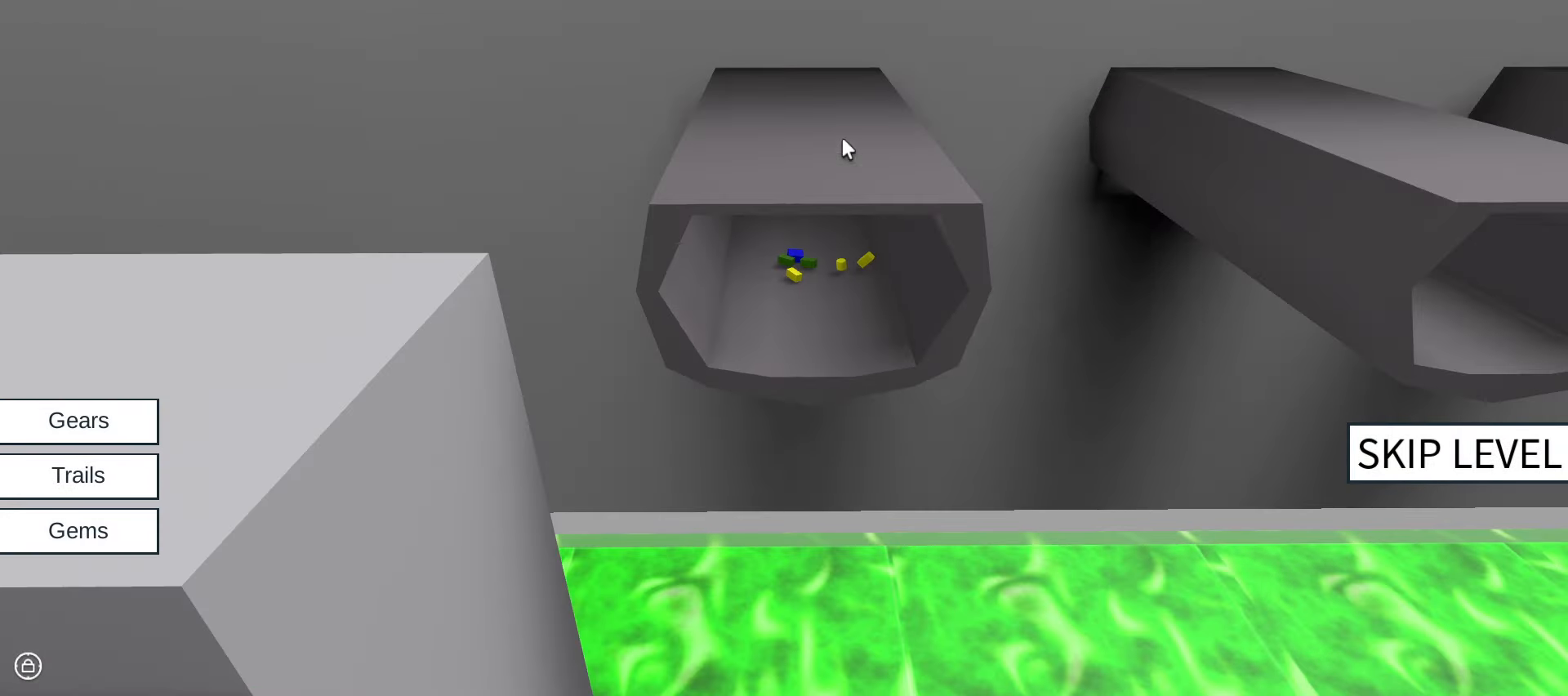
{"keys": [], "mouse": [], "events": []}
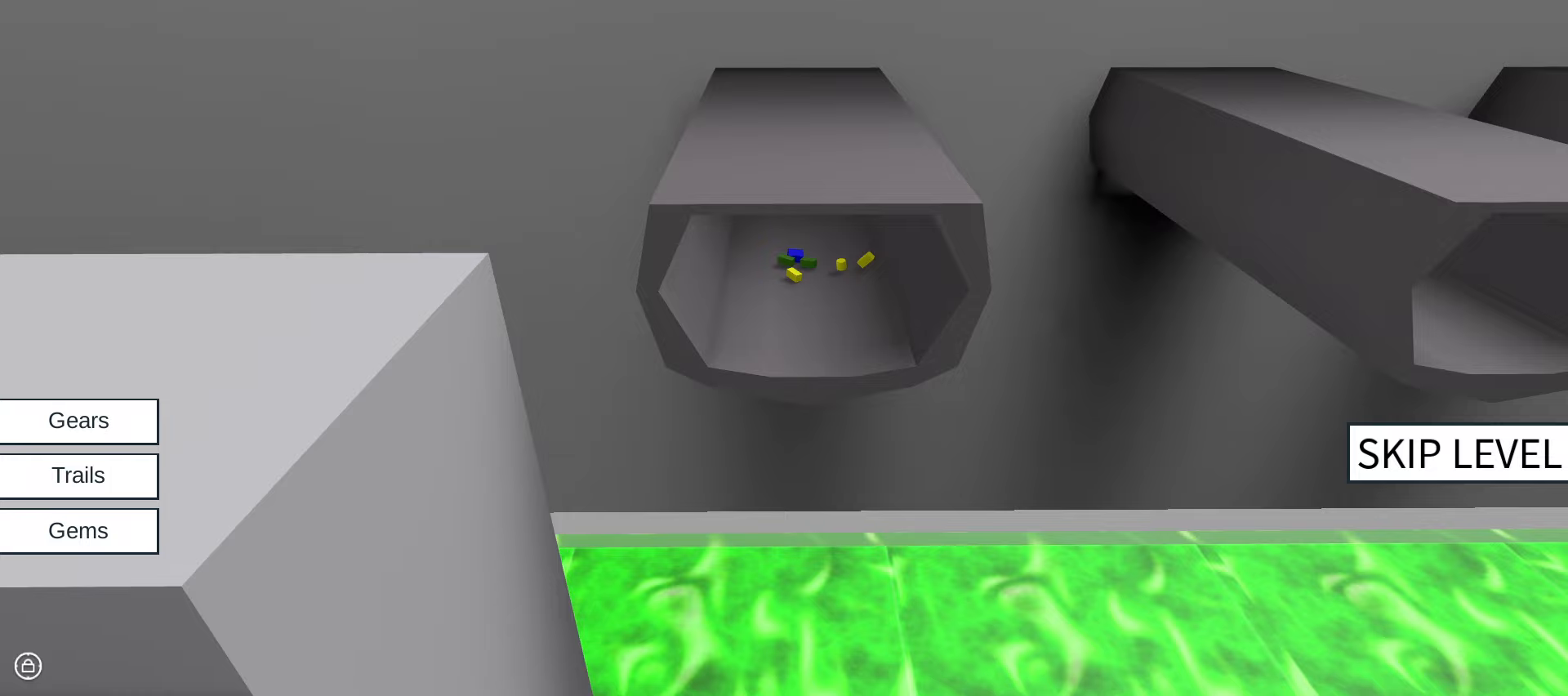
{"keys": [], "mouse": [], "events": [[34, "mouse_left", "down"], [134, "mouse_left", "up"]]}
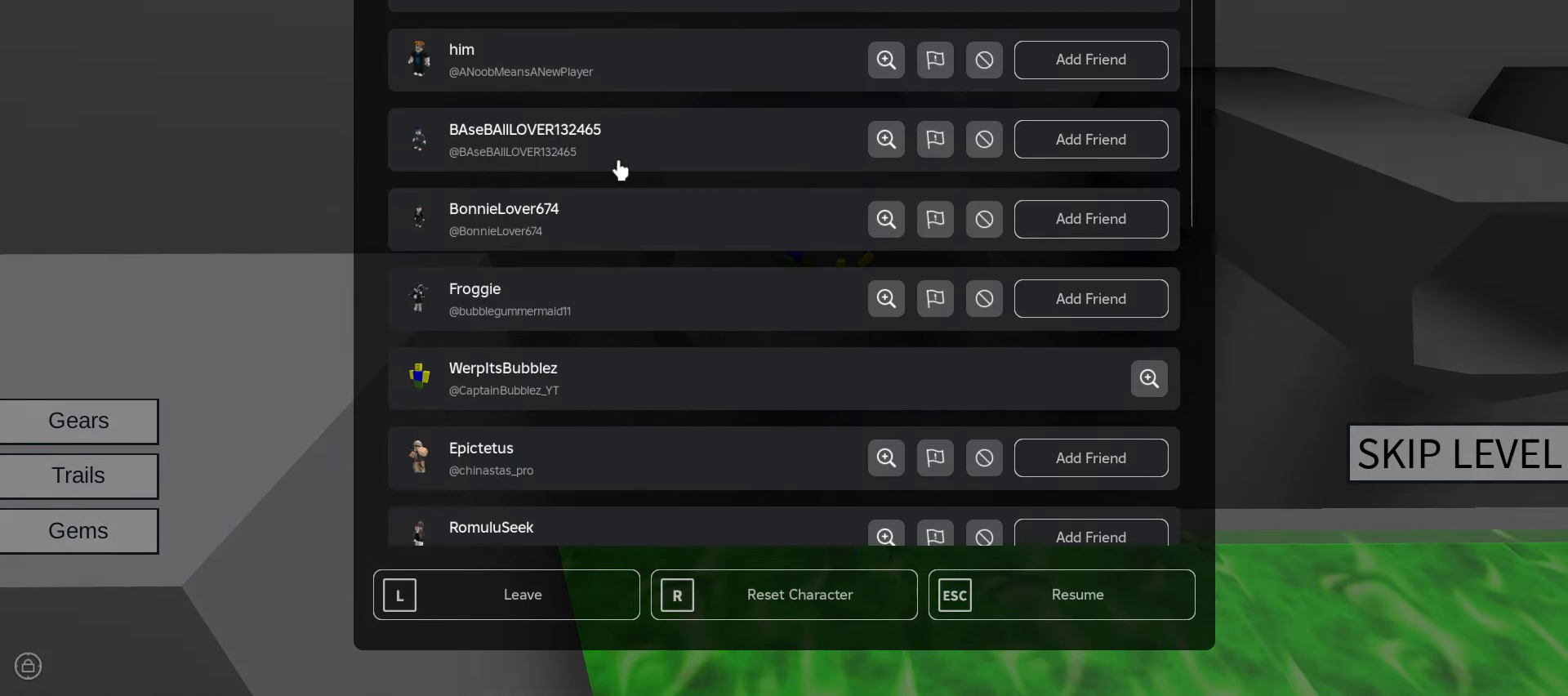
{"keys": [], "mouse": [], "events": [[334, "mouse_left", "down"], [434, "mouse_left", "up"]]}